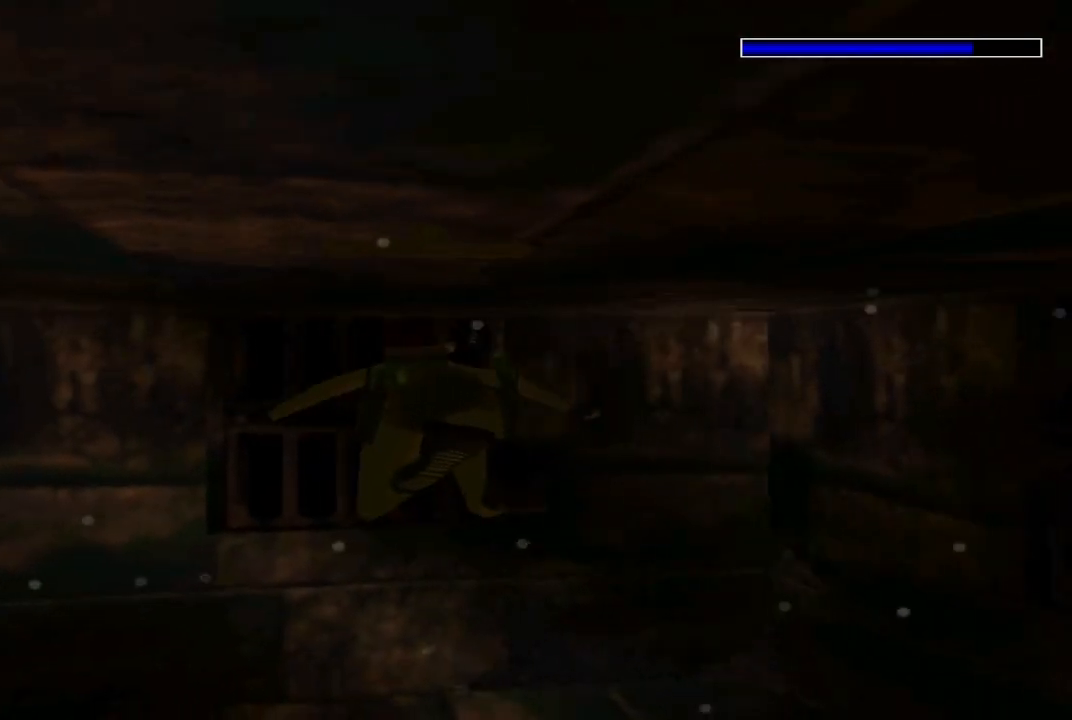
Gameplay with a controller (Xbox layout); each line is a JSON object with the inputs held at the frame after it. "events" lists button and stick changes between this image and that frame as [ms after this image, input, new state], when the widget could be followed in between.
{"buttons": ["A"], "left_stick": "center", "right_stick": "center", "events": [[200, "DPAD_DOWN", "up"]]}
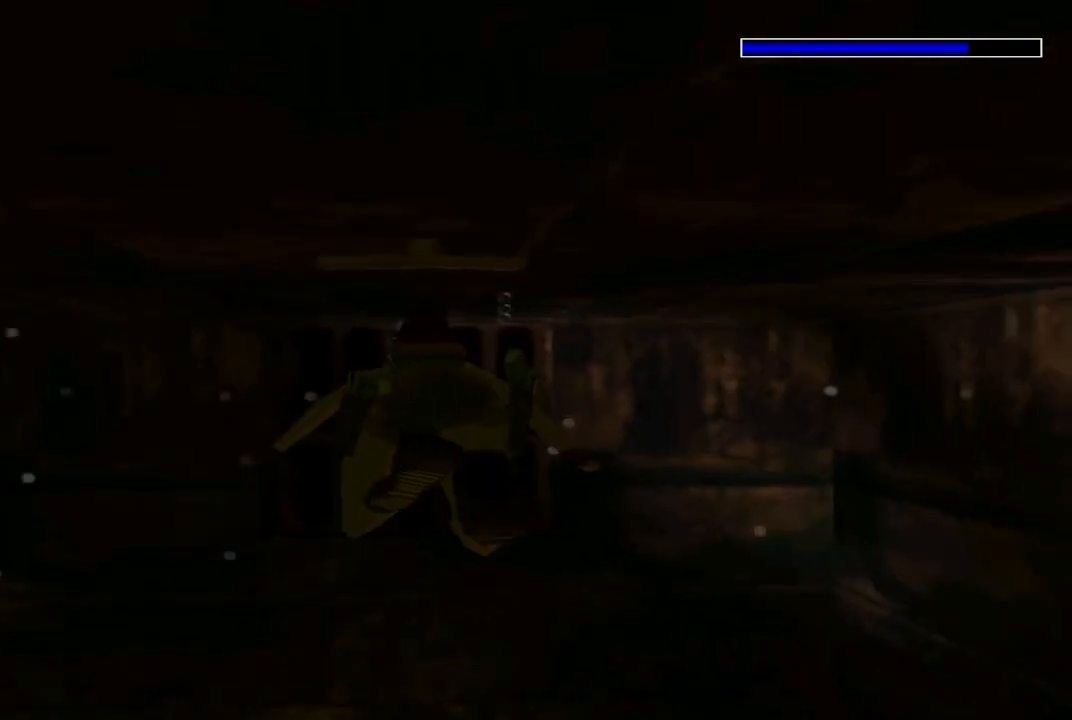
{"buttons": ["A"], "left_stick": "center", "right_stick": "center", "events": []}
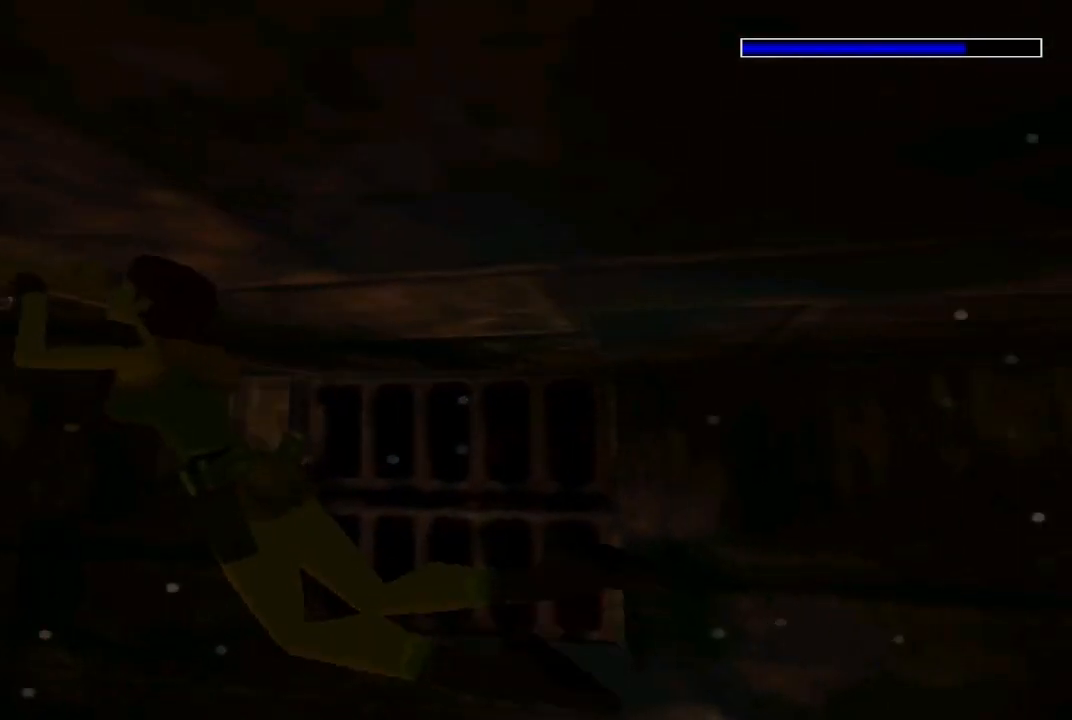
{"buttons": [], "left_stick": "center", "right_stick": "center", "events": [[167, "A", "up"], [300, "L1", "down"], [433, "L1", "up"]]}
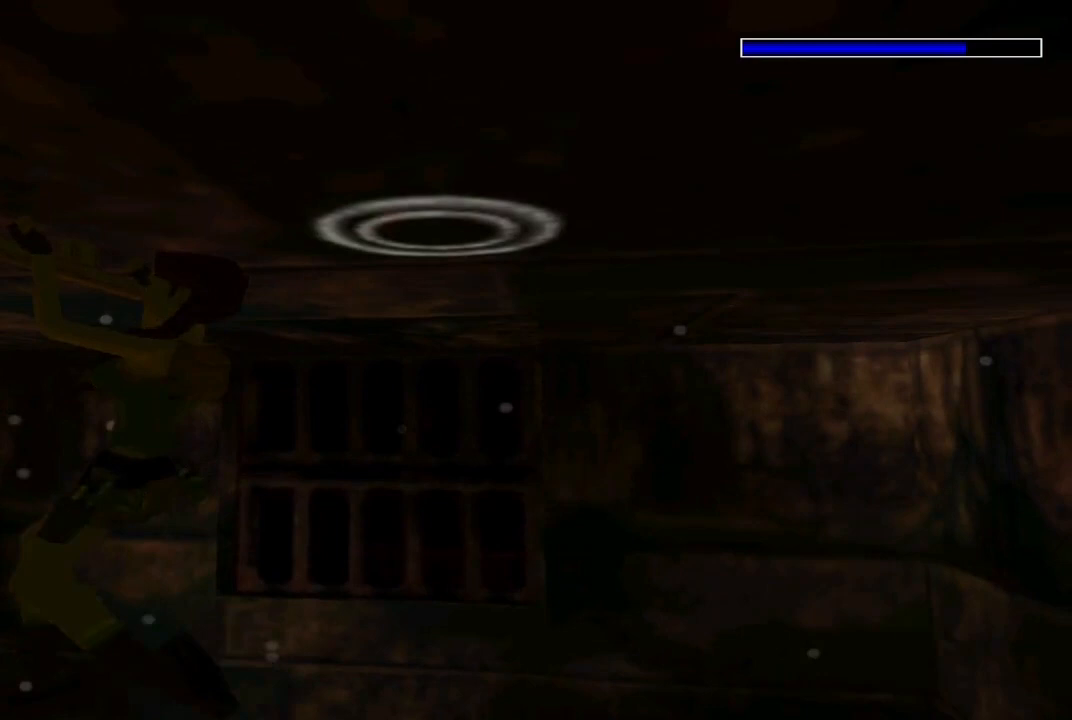
{"buttons": ["L1", "DPAD_LEFT"], "left_stick": "center", "right_stick": "center", "events": [[367, "DPAD_LEFT", "down"], [467, "L1", "down"]]}
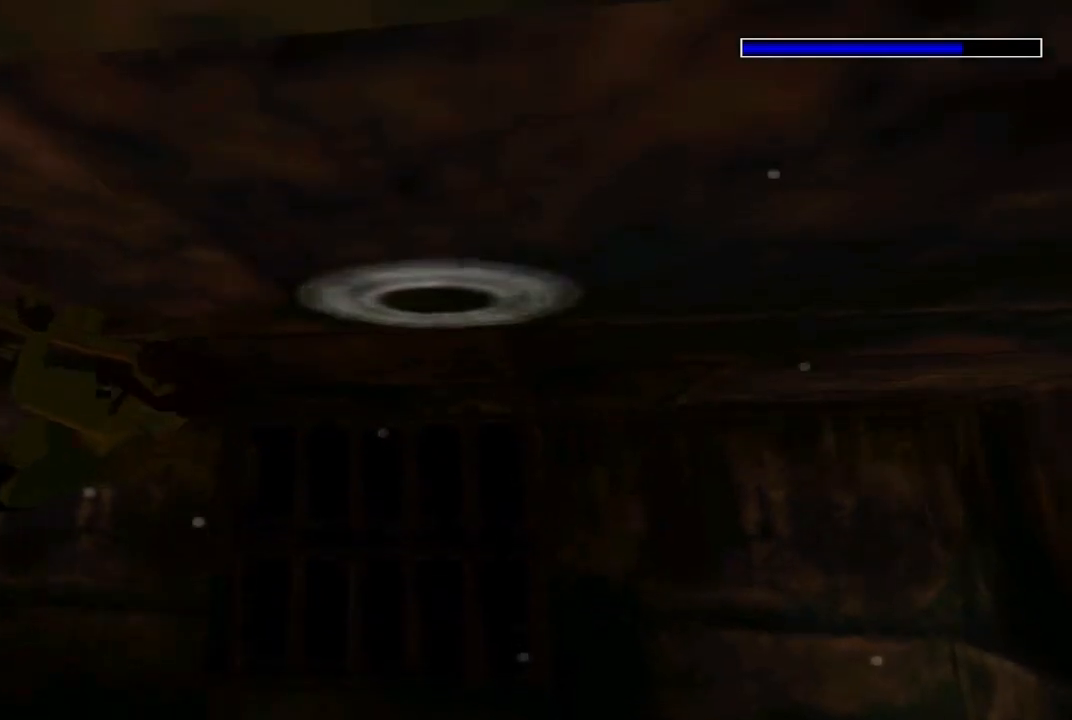
{"buttons": ["L1", "DPAD_LEFT"], "left_stick": "center", "right_stick": "center", "events": [[100, "L1", "up"], [267, "L1", "down"], [333, "L1", "up"], [400, "L1", "down"]]}
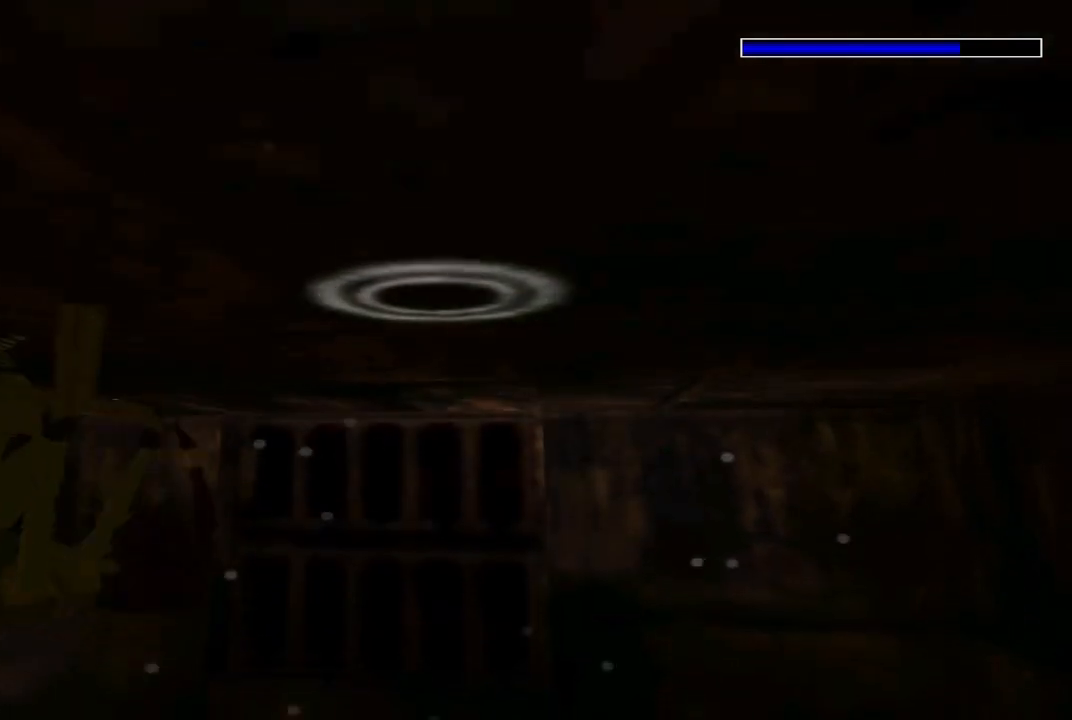
{"buttons": ["DPAD_LEFT"], "left_stick": "center", "right_stick": "center", "events": [[33, "L1", "up"]]}
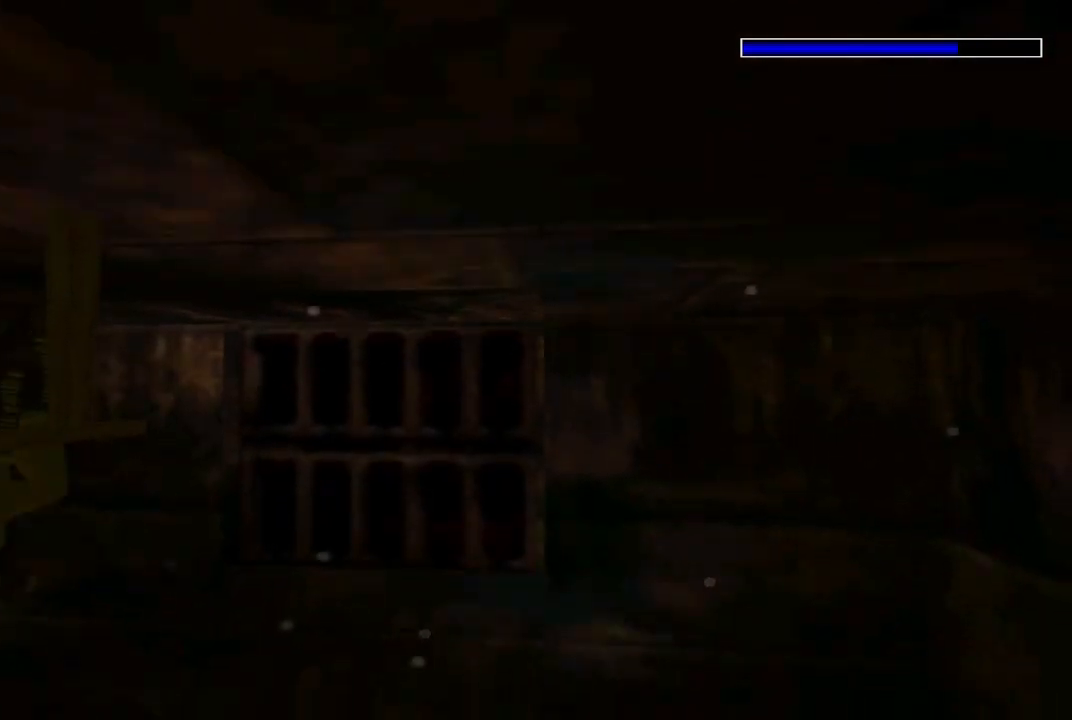
{"buttons": ["DPAD_LEFT"], "left_stick": "center", "right_stick": "center", "events": [[33, "L1", "down"], [167, "L1", "up"], [233, "L1", "down"], [300, "L1", "up"]]}
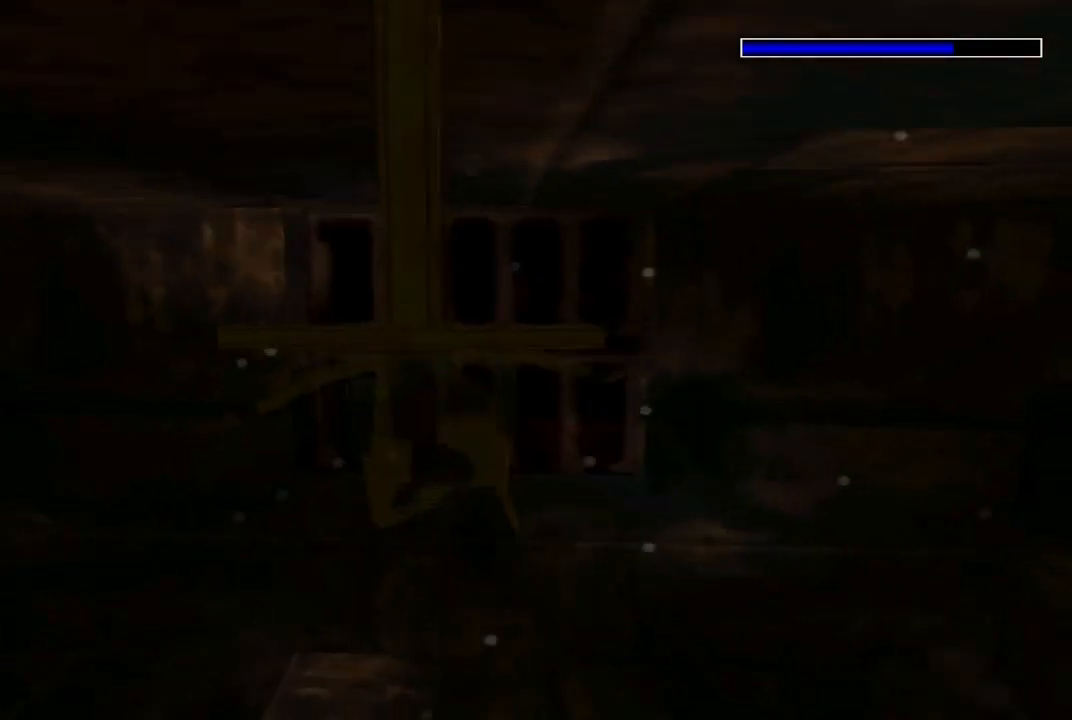
{"buttons": ["X", "DPAD_LEFT"], "left_stick": "center", "right_stick": "center", "events": [[333, "X", "down"]]}
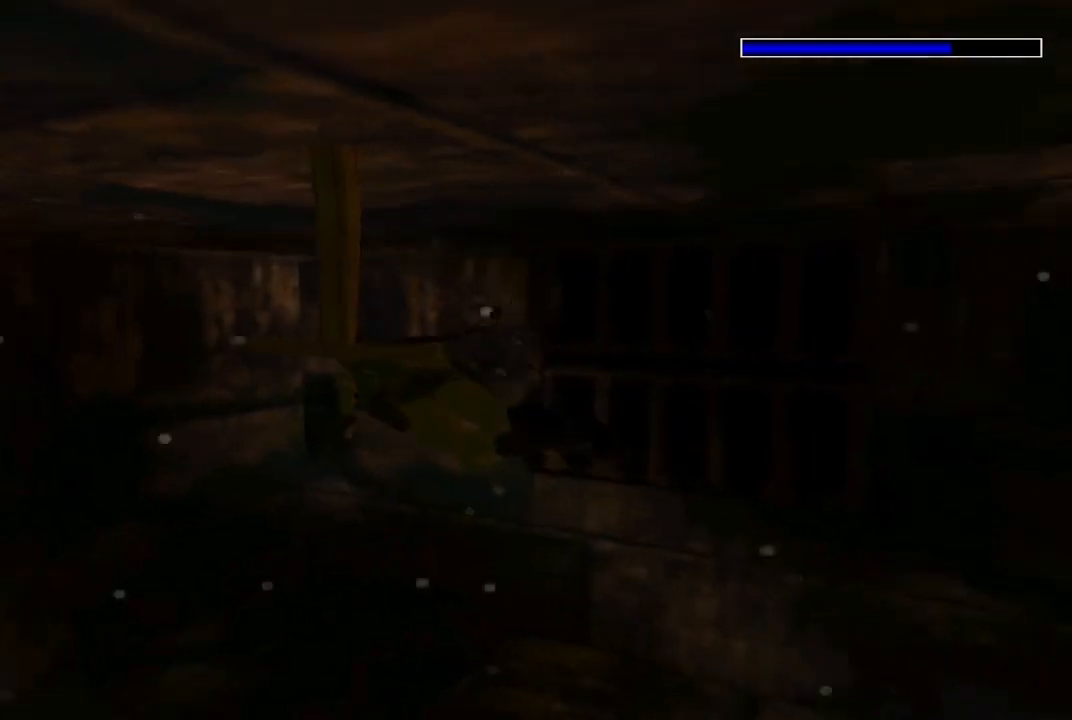
{"buttons": ["X", "DPAD_UP"], "left_stick": "center", "right_stick": "center", "events": [[367, "DPAD_LEFT", "up"], [500, "DPAD_UP", "down"]]}
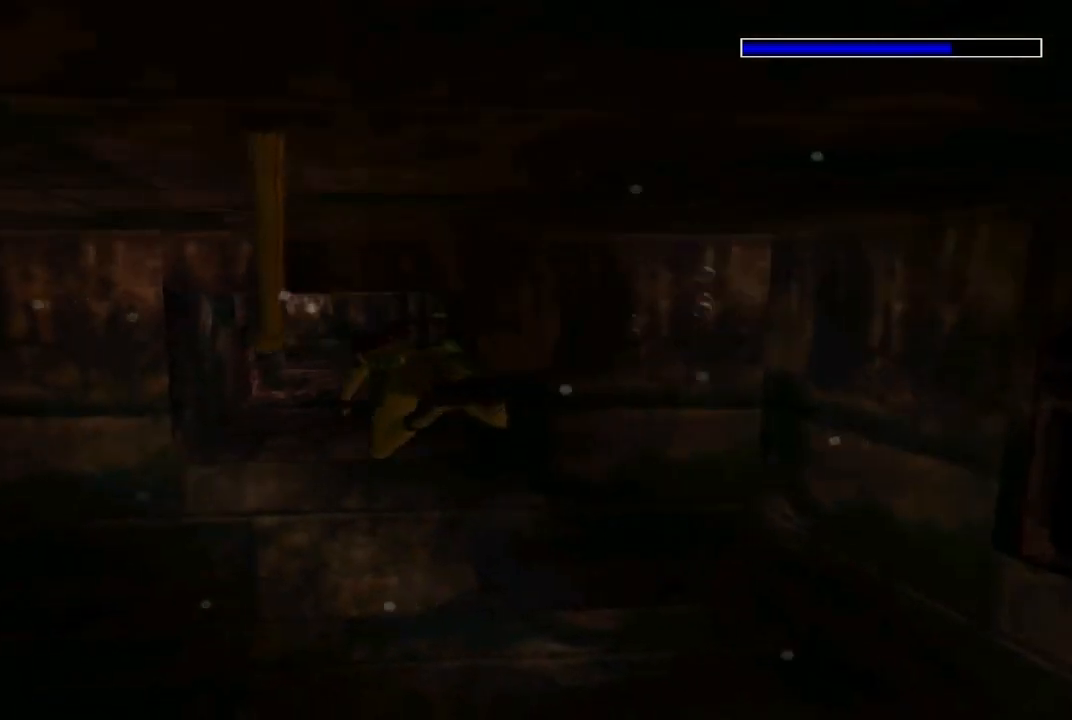
{"buttons": ["X"], "left_stick": "center", "right_stick": "center", "events": [[67, "DPAD_UP", "up"], [167, "DPAD_RIGHT", "down"], [500, "DPAD_RIGHT", "up"]]}
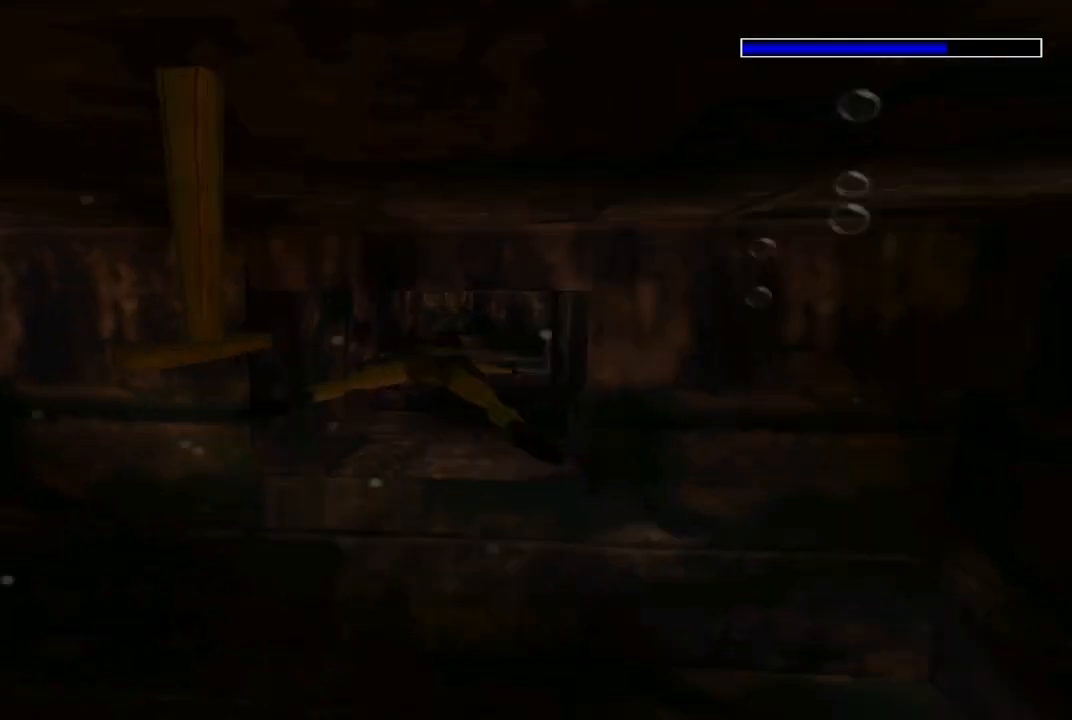
{"buttons": ["X"], "left_stick": "center", "right_stick": "center", "events": [[367, "DPAD_LEFT", "down"], [500, "DPAD_LEFT", "up"]]}
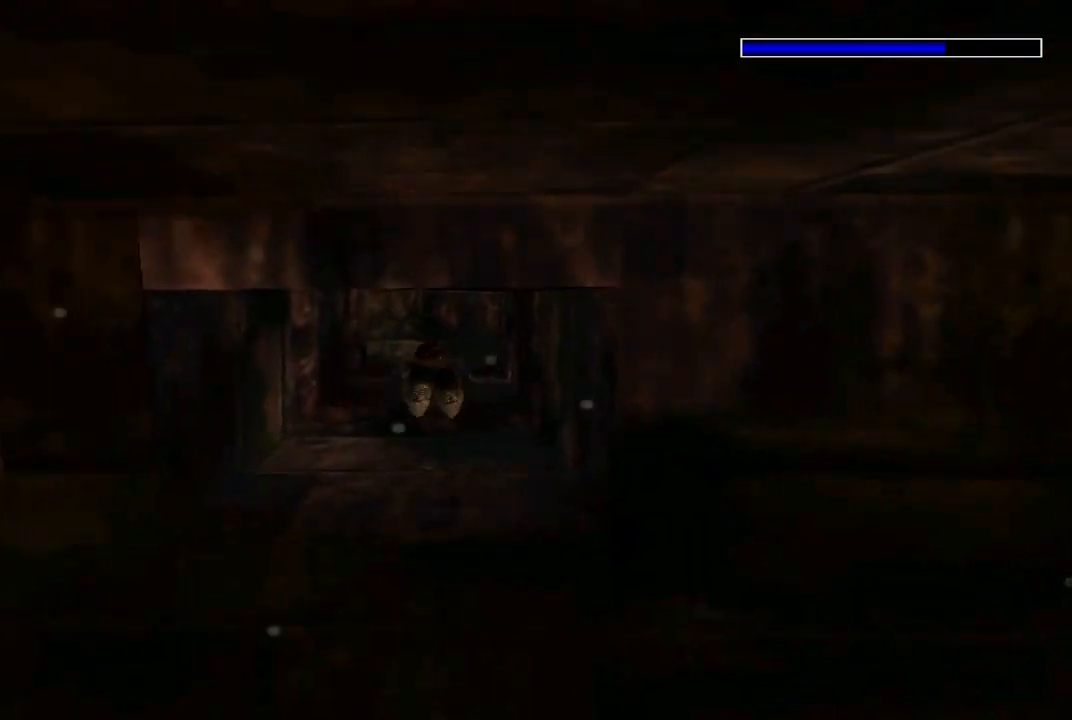
{"buttons": ["X"], "left_stick": "center", "right_stick": "center", "events": [[233, "DPAD_DOWN", "down"], [300, "DPAD_DOWN", "up"]]}
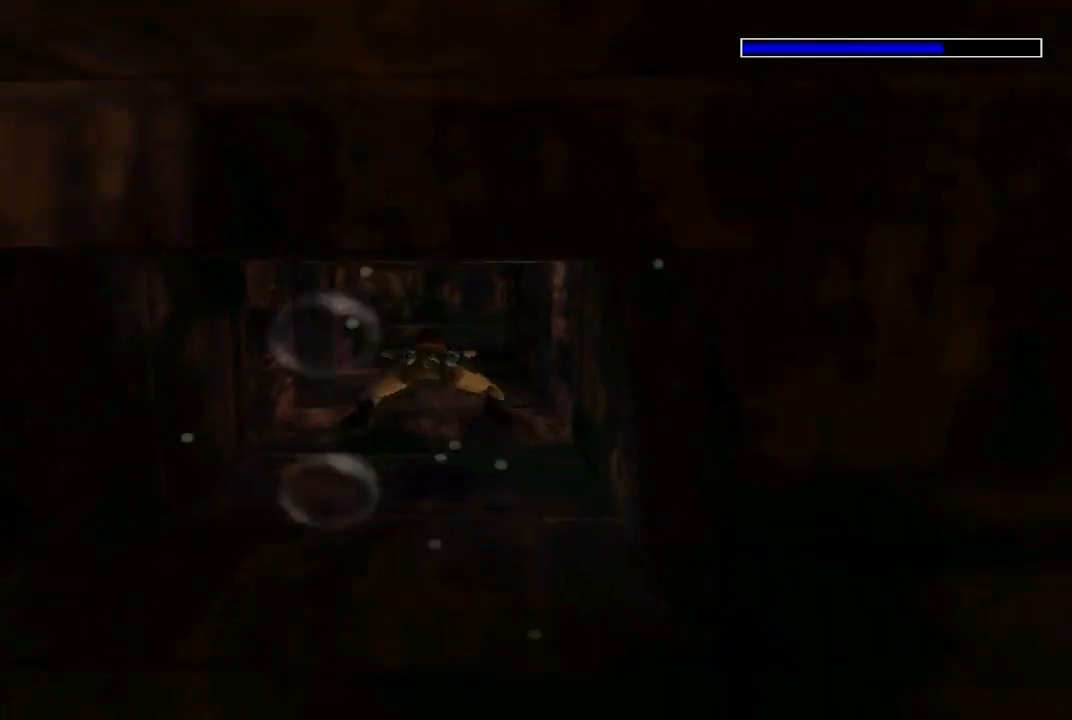
{"buttons": ["X", "DPAD_LEFT"], "left_stick": "center", "right_stick": "center", "events": [[500, "DPAD_LEFT", "down"]]}
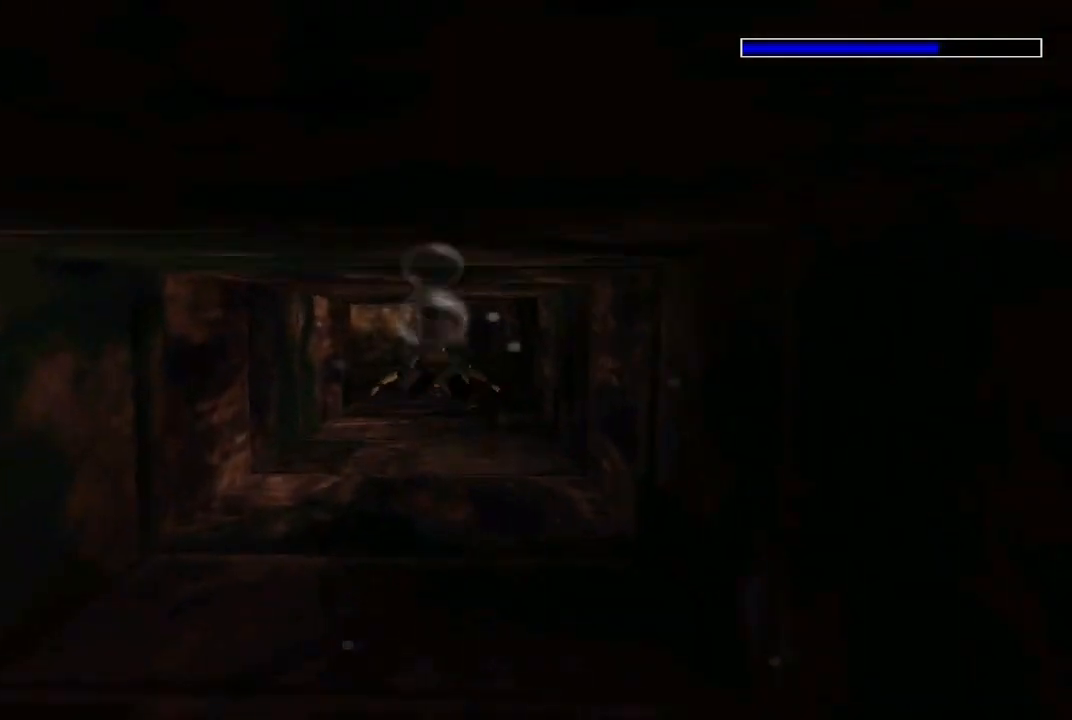
{"buttons": ["X"], "left_stick": "center", "right_stick": "center", "events": [[67, "DPAD_LEFT", "up"]]}
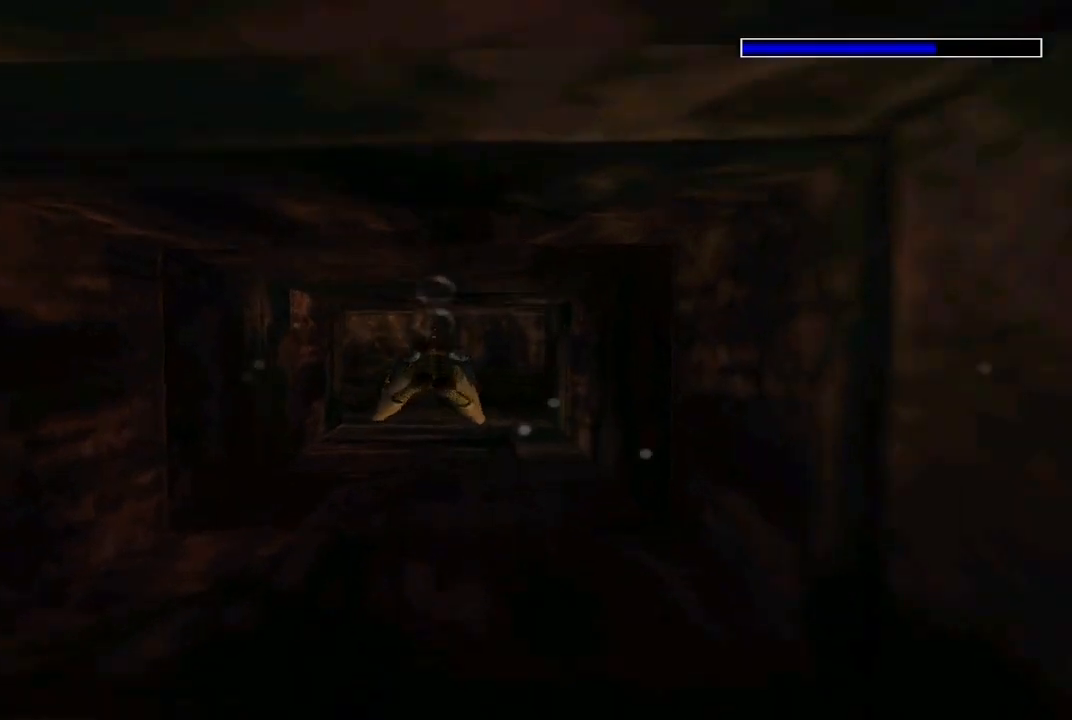
{"buttons": ["X"], "left_stick": "center", "right_stick": "center", "events": []}
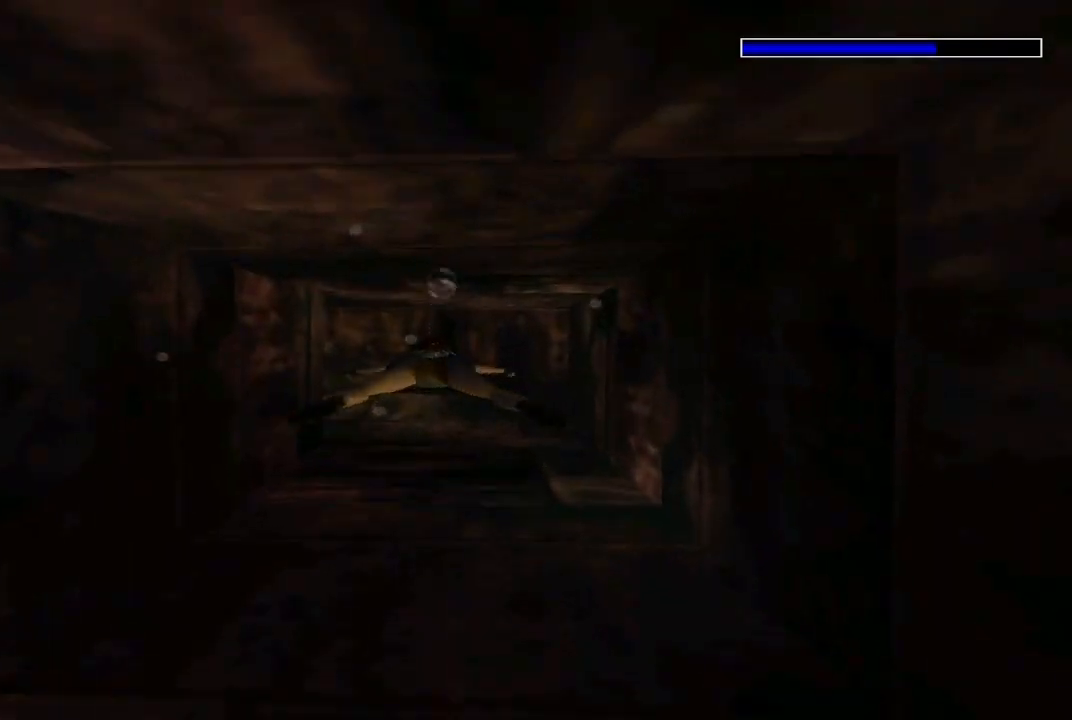
{"buttons": ["X", "DPAD_LEFT"], "left_stick": "center", "right_stick": "center", "events": [[300, "DPAD_LEFT", "down"]]}
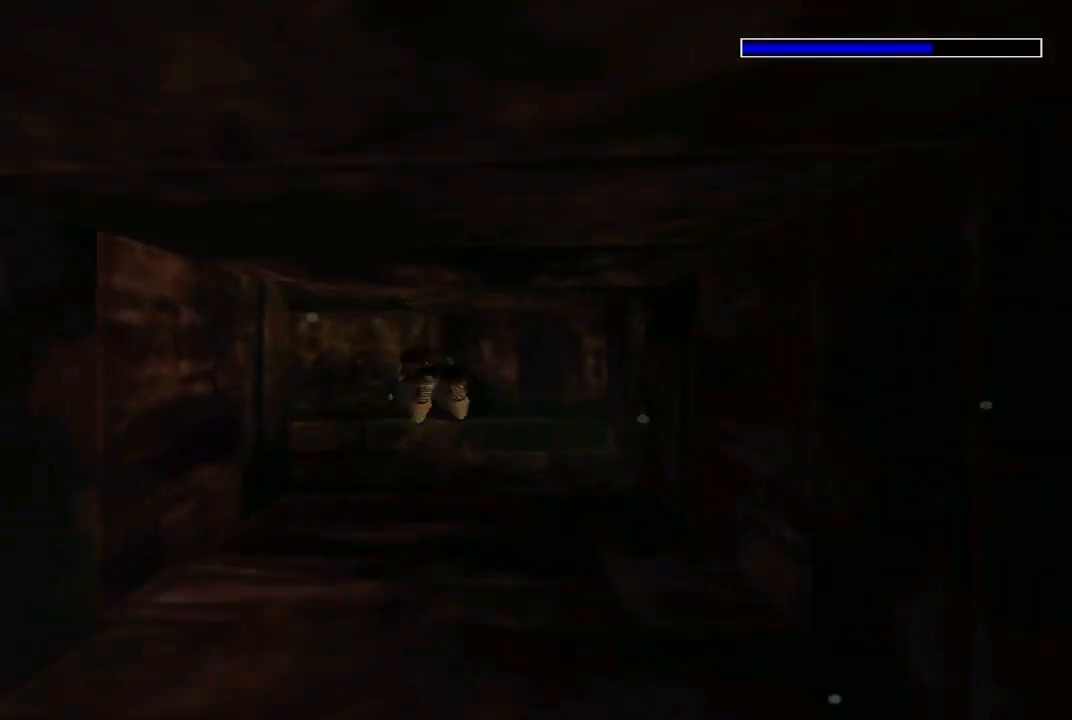
{"buttons": ["X", "DPAD_LEFT"], "left_stick": "center", "right_stick": "center", "events": []}
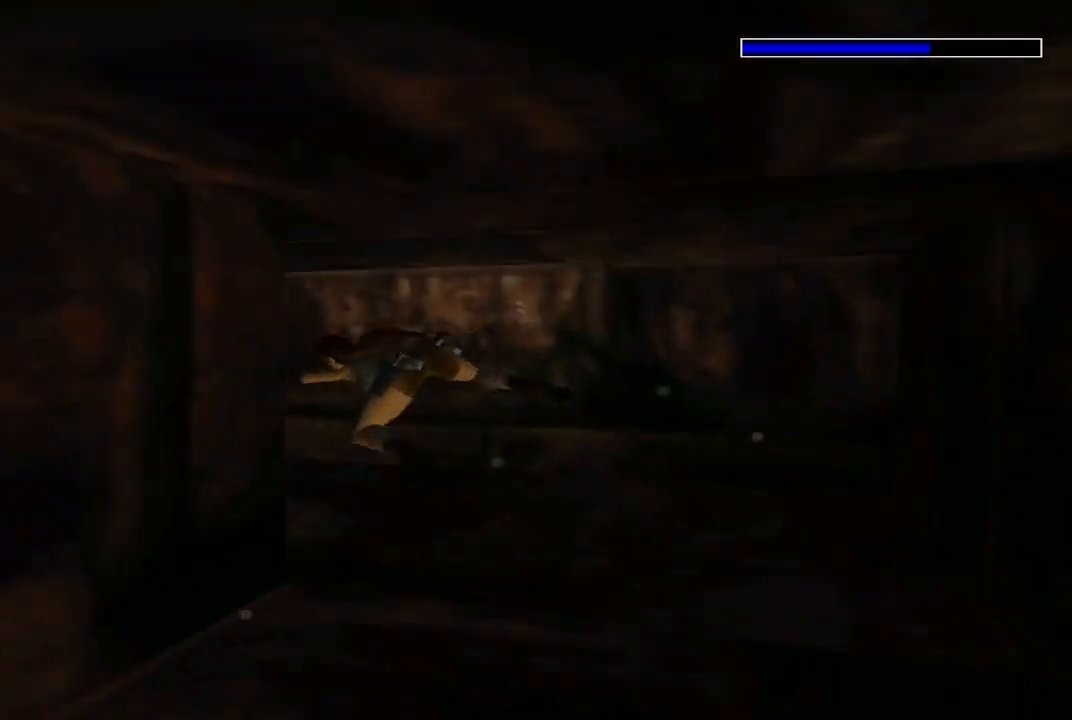
{"buttons": ["X"], "left_stick": "center", "right_stick": "center", "events": [[300, "DPAD_LEFT", "up"]]}
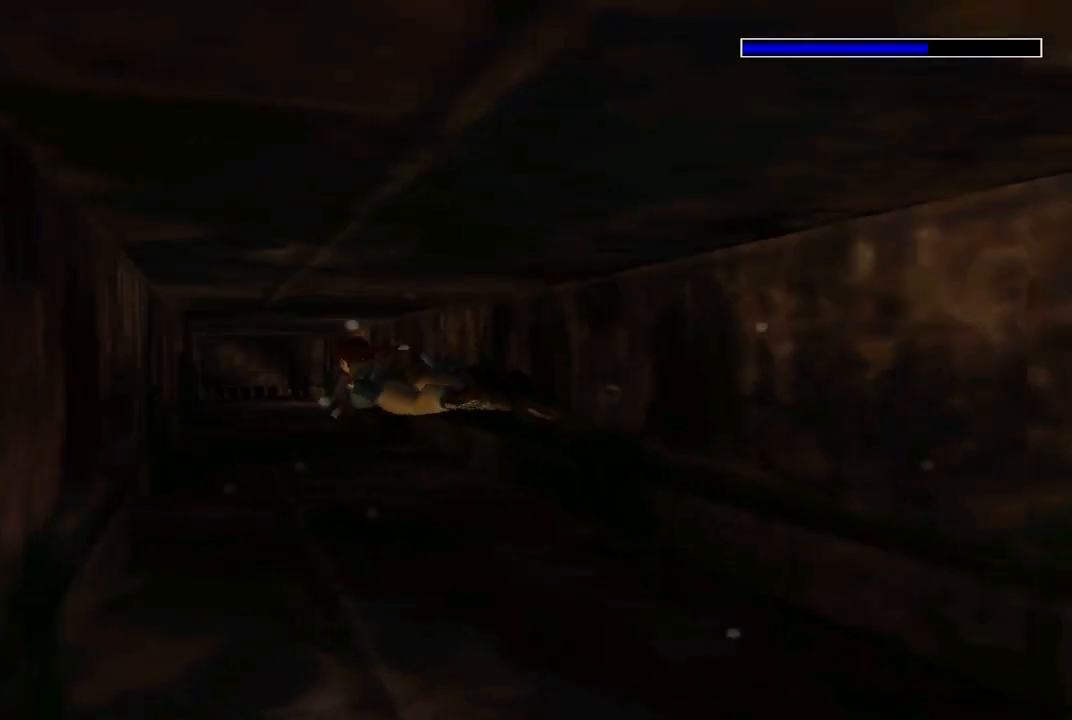
{"buttons": ["X"], "left_stick": "center", "right_stick": "center", "events": [[267, "DPAD_RIGHT", "down"], [500, "DPAD_RIGHT", "up"]]}
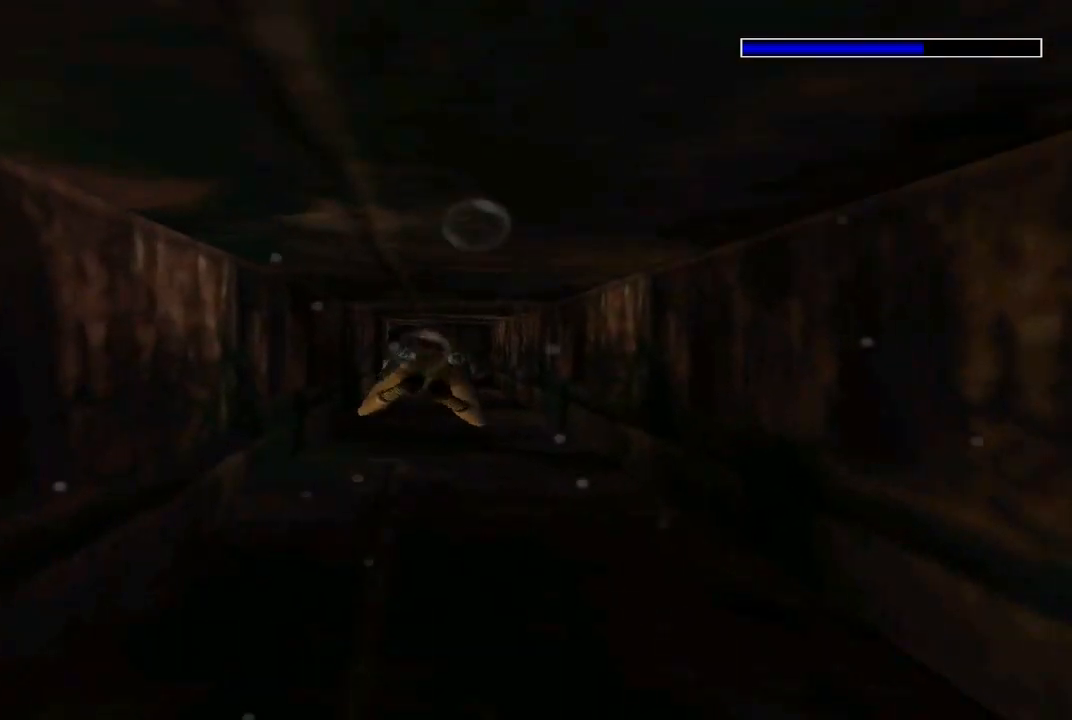
{"buttons": ["X"], "left_stick": "center", "right_stick": "center", "events": [[200, "DPAD_RIGHT", "down"], [333, "DPAD_RIGHT", "up"]]}
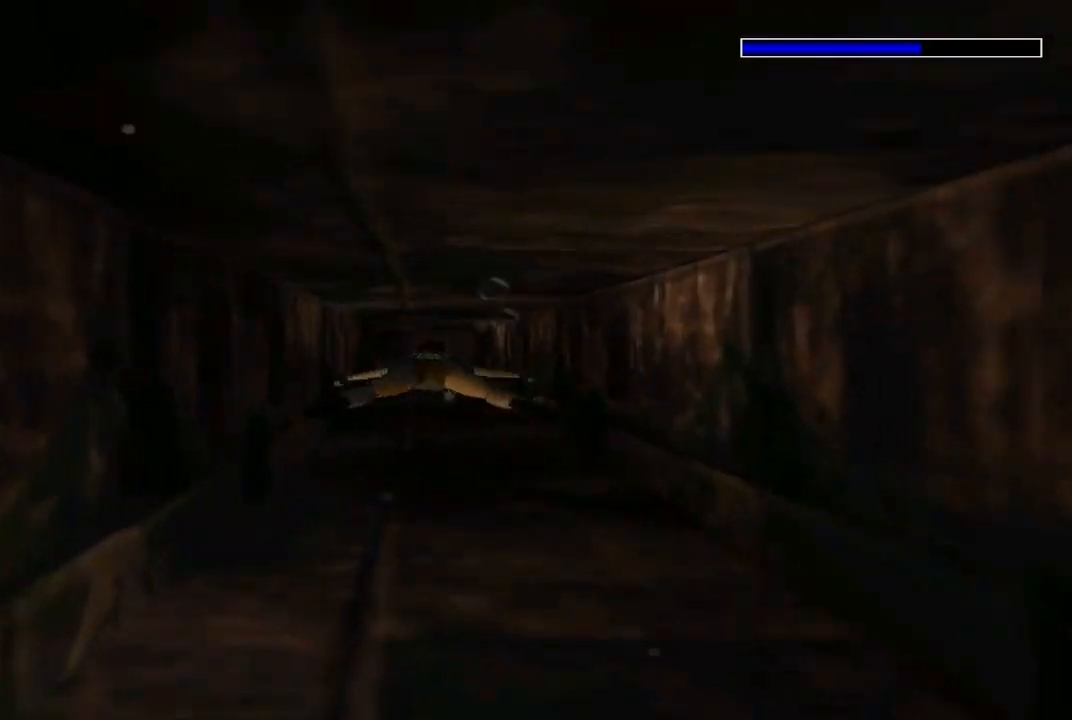
{"buttons": ["X"], "left_stick": "center", "right_stick": "center", "events": [[300, "DPAD_LEFT", "down"], [433, "DPAD_LEFT", "up"]]}
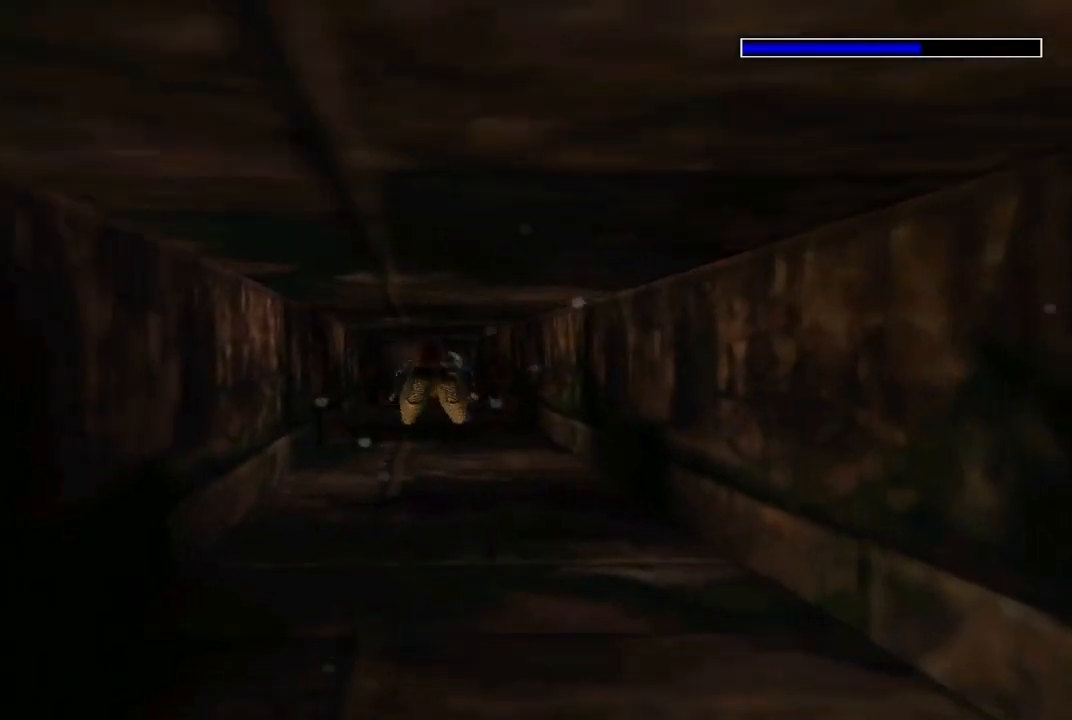
{"buttons": ["X"], "left_stick": "center", "right_stick": "center", "events": []}
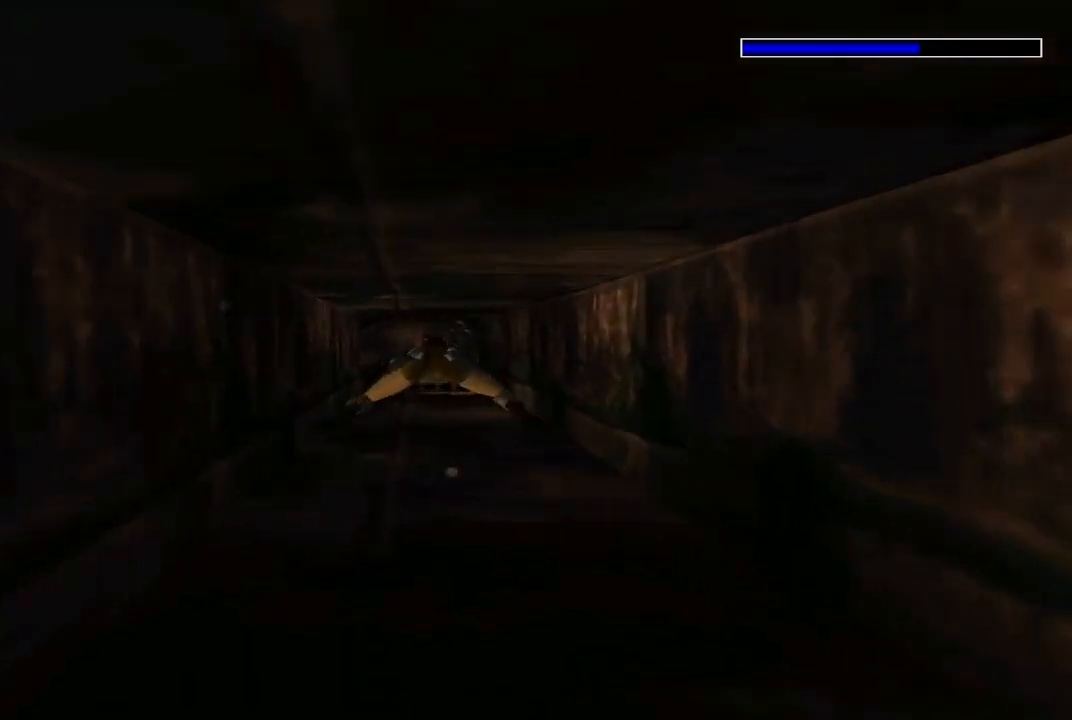
{"buttons": ["X"], "left_stick": "center", "right_stick": "center", "events": [[33, "DPAD_LEFT", "down"], [100, "DPAD_LEFT", "up"]]}
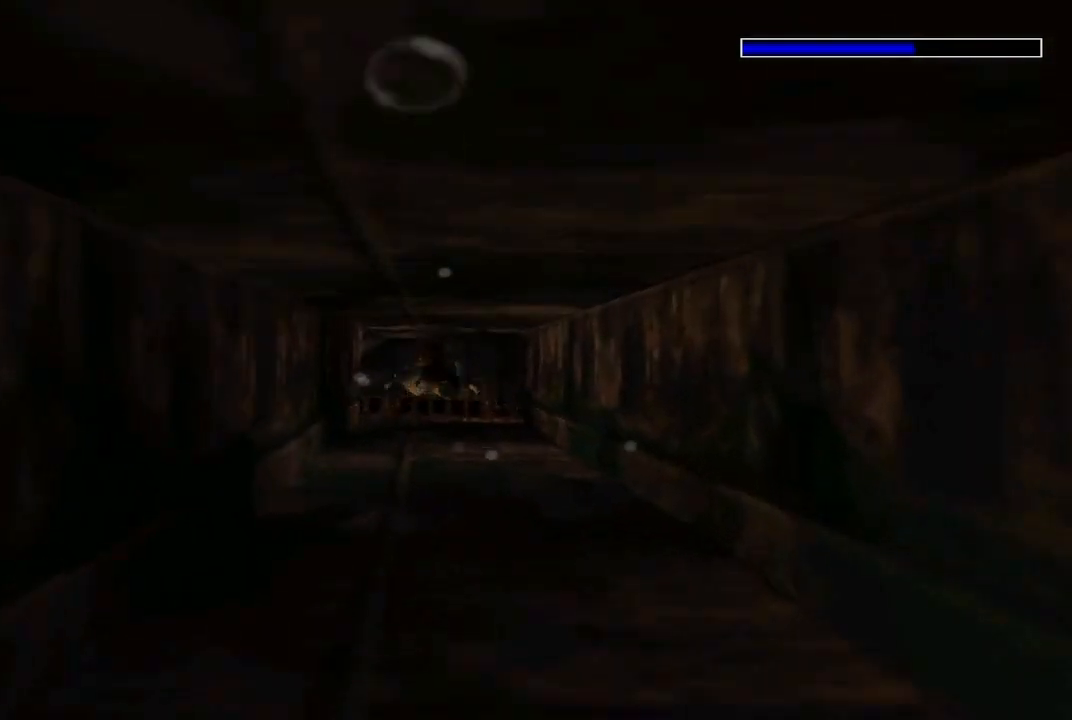
{"buttons": ["X"], "left_stick": "center", "right_stick": "center", "events": [[67, "DPAD_RIGHT", "down"], [133, "DPAD_RIGHT", "up"]]}
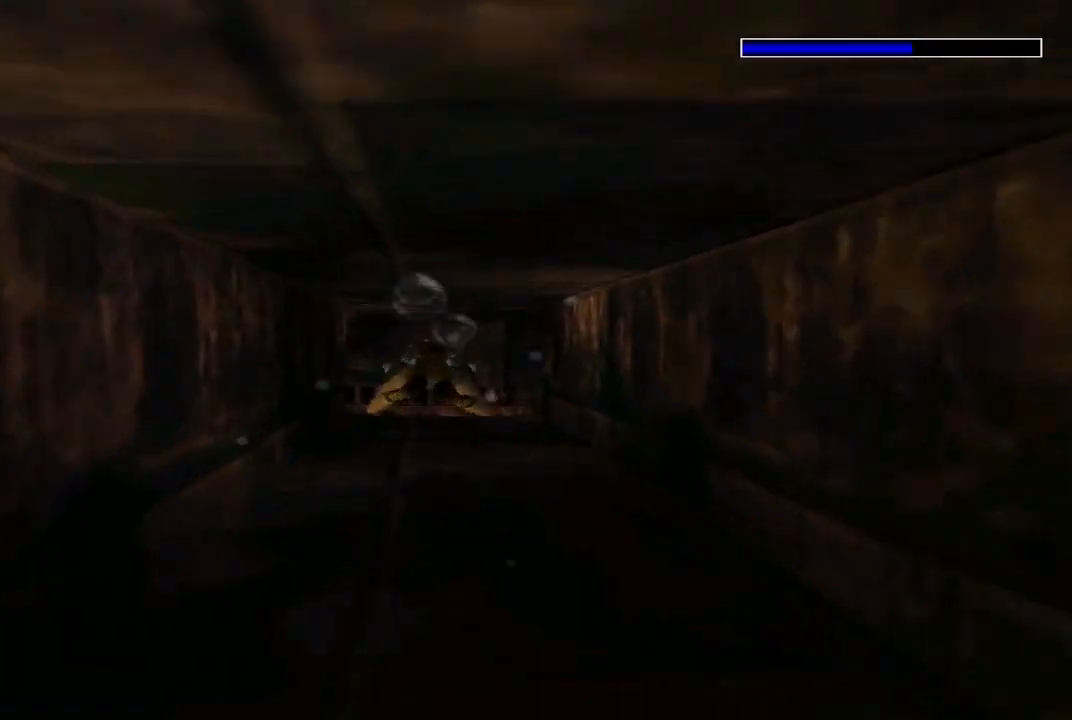
{"buttons": ["X"], "left_stick": "center", "right_stick": "center", "events": []}
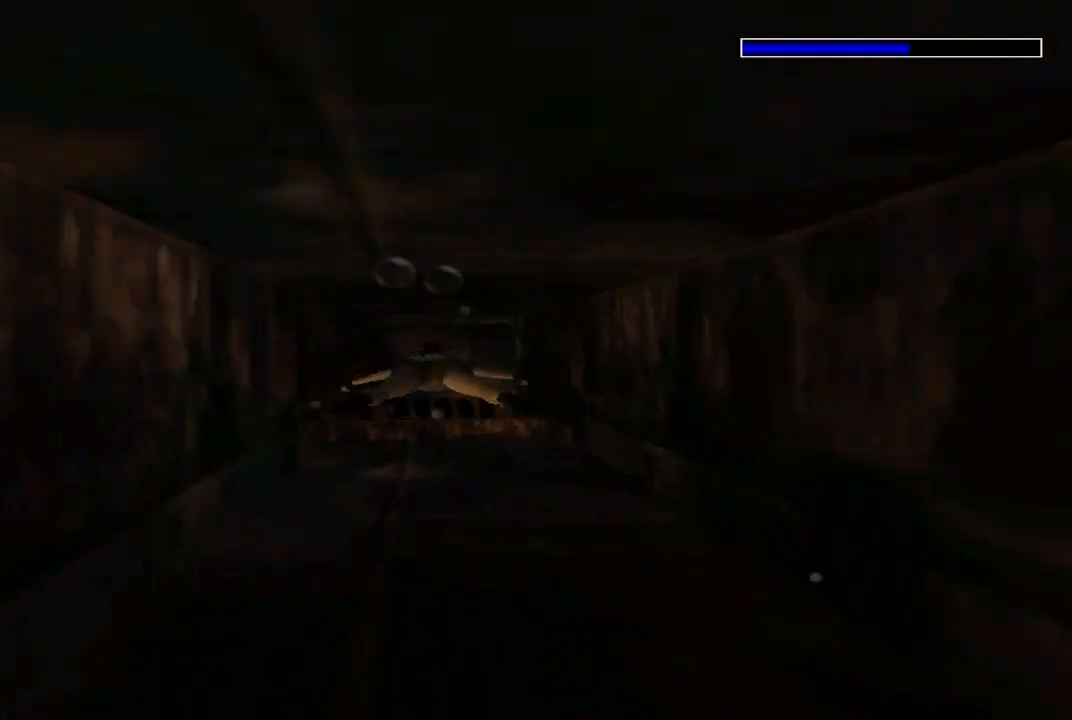
{"buttons": ["X"], "left_stick": "center", "right_stick": "center", "events": [[67, "DPAD_UP", "down"], [133, "DPAD_UP", "up"]]}
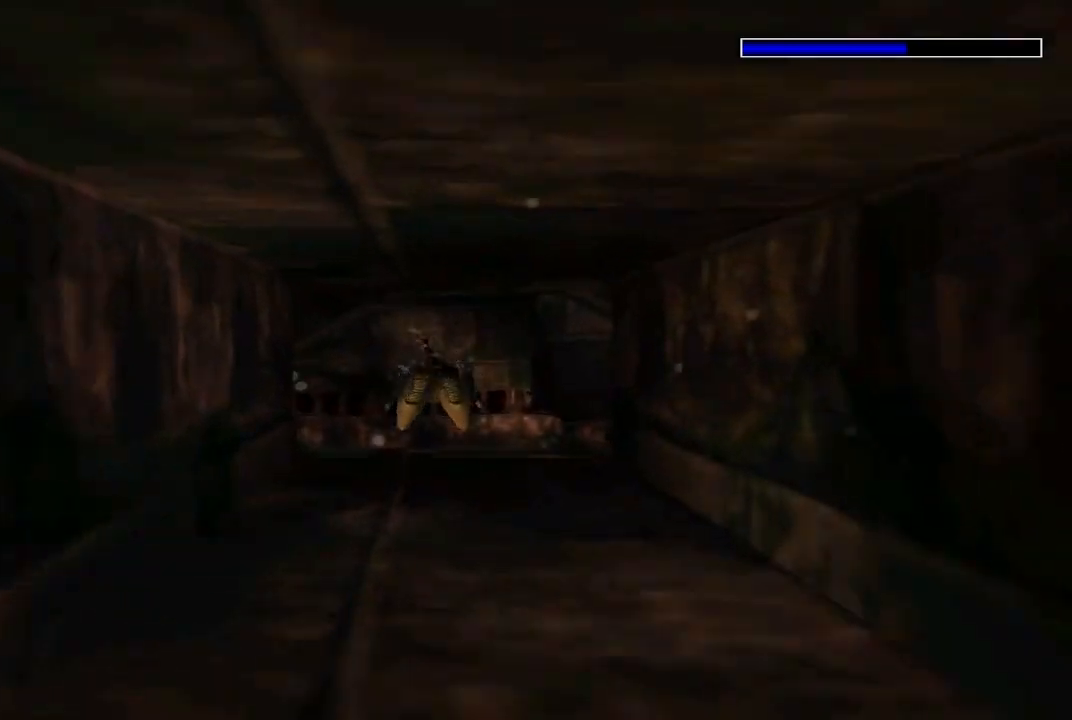
{"buttons": ["X"], "left_stick": "center", "right_stick": "center", "events": [[33, "DPAD_UP", "down"], [300, "DPAD_UP", "up"]]}
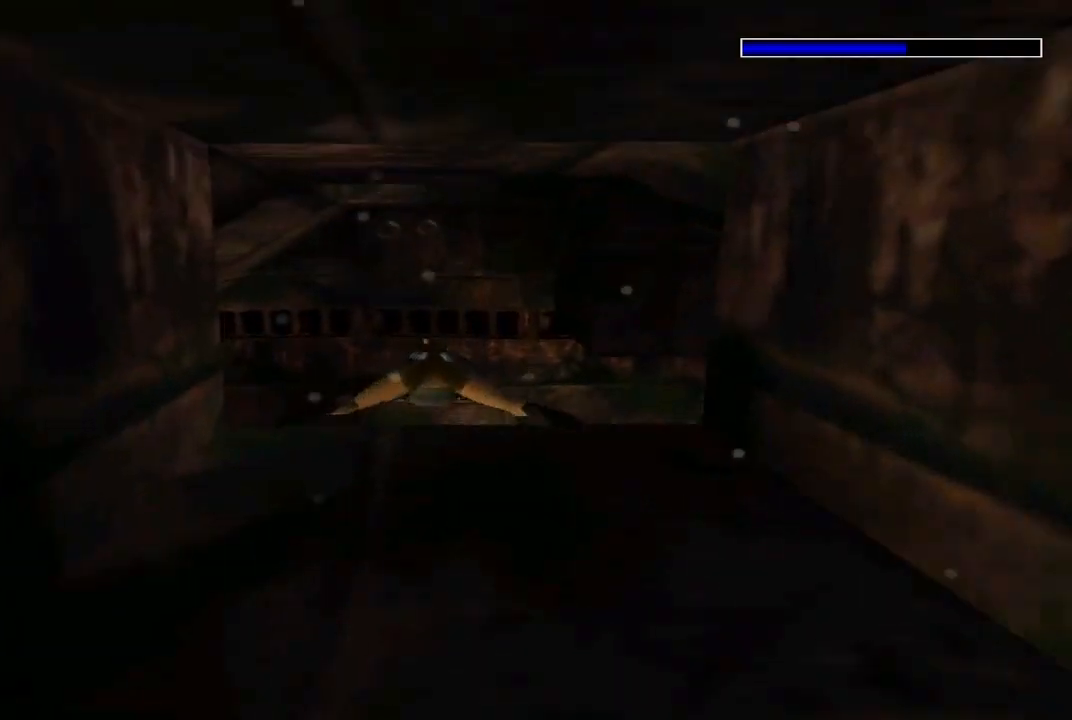
{"buttons": ["X", "DPAD_DOWN"], "left_stick": "center", "right_stick": "center", "events": [[133, "DPAD_UP", "down"], [367, "DPAD_UP", "up"], [500, "DPAD_DOWN", "down"]]}